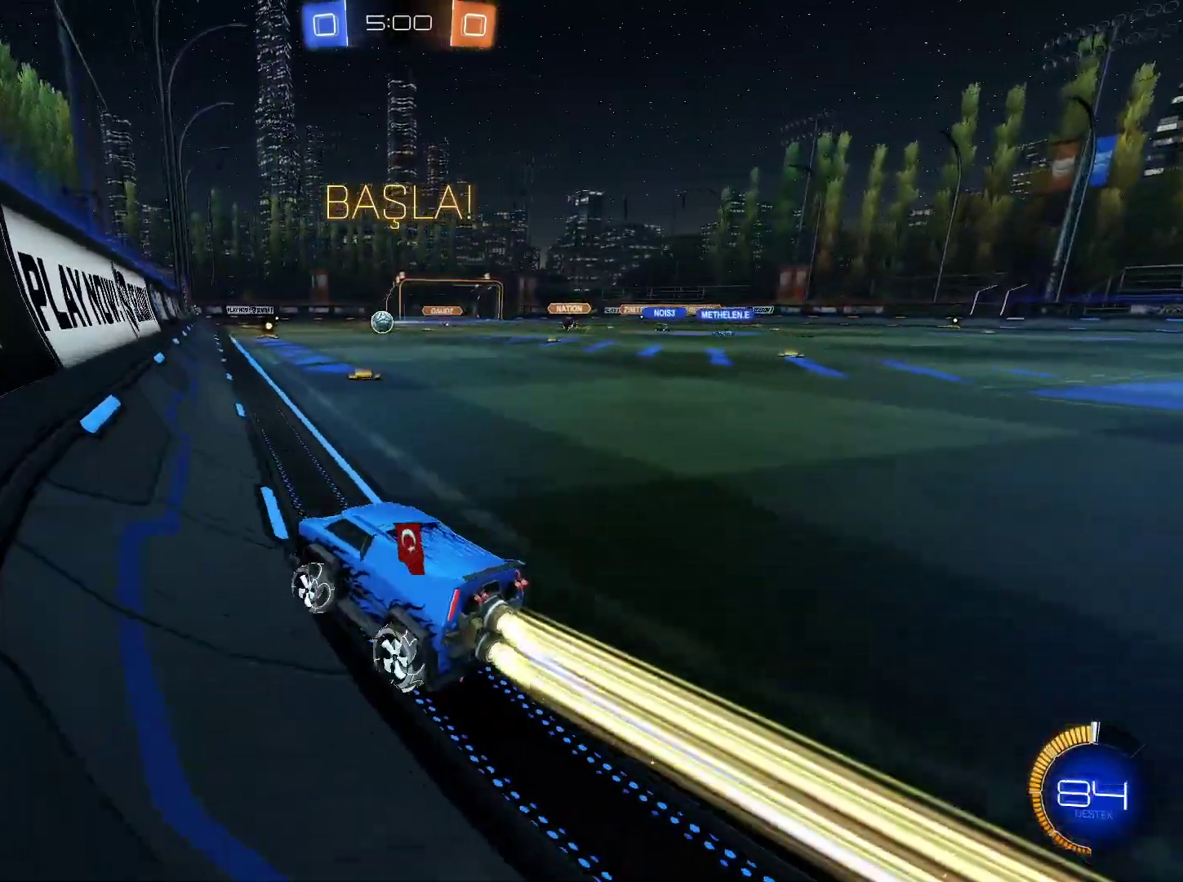
Gameplay with keyboard and mouse; each line is a JSON object with the keys and mouse buttons held at the frame after it. "events" lists presses ("down") and releases ("up") of "1", "2", "3", "4", "5", "a", "alt", "c", "caps_lock", "ctrl", "d", "e", "f", "g", "q", "r", "s", "shift", "space", "t", "tab", "v", "w", "x", "z", "mouse_left", "mouse_wheel" and "mouse_right" between this image and that frame as [ms after this image, input, new state], when the widget could be followed in between. "mouse_left", "mouse_wheel", "mouse_right" = the "left", "wheel", "right" buttons of the "mouse" list. No other keys are recorded. "wheel" means that the mouse wheel is clicked or scrolled. Not read: mouse_move.
{"keys": ["w"], "mouse": ["left"], "events": [[200, "space", "down"], [250, "space", "up"]]}
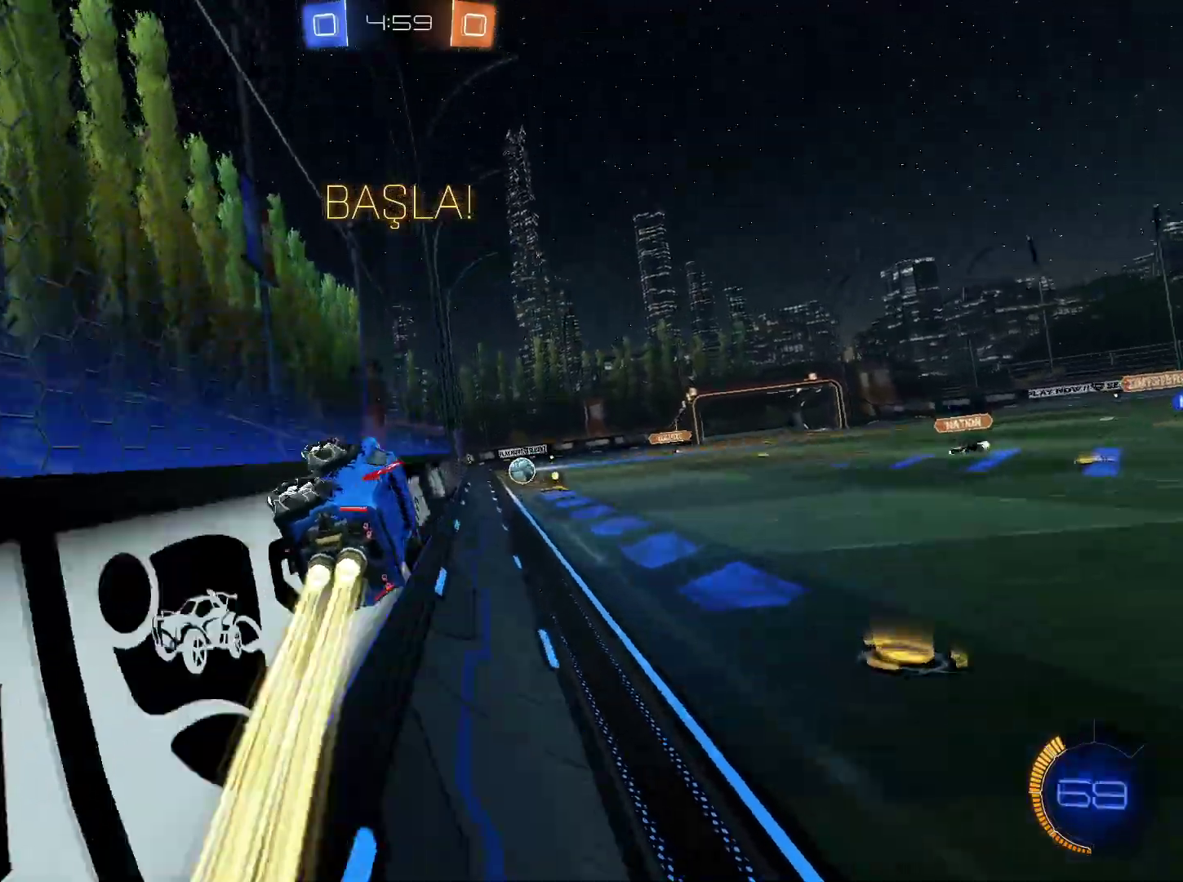
{"keys": ["w"], "mouse": [], "events": [[184, "mouse_left", "up"]]}
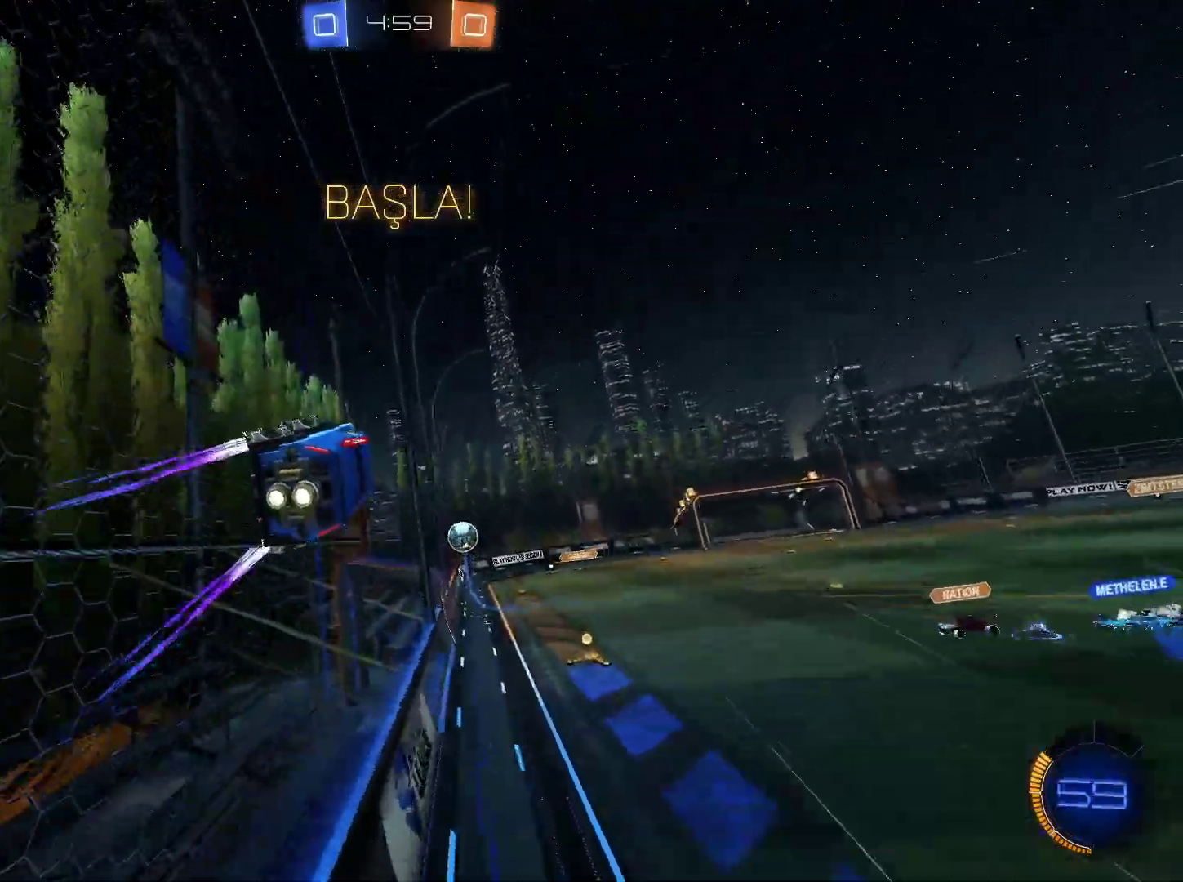
{"keys": ["w"], "mouse": [], "events": [[50, "d", "down"], [150, "d", "up"], [200, "mouse_left", "down"], [300, "mouse_left", "up"]]}
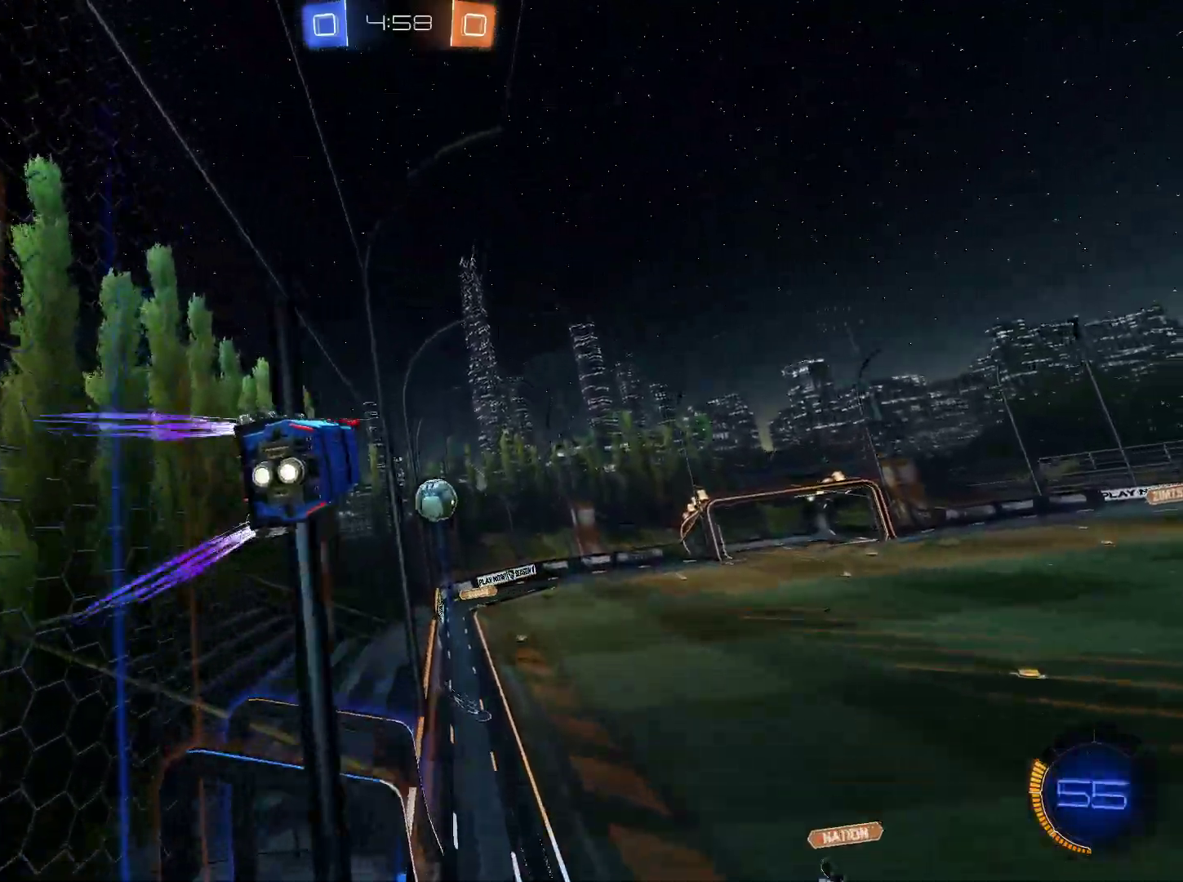
{"keys": ["w"], "mouse": [], "events": []}
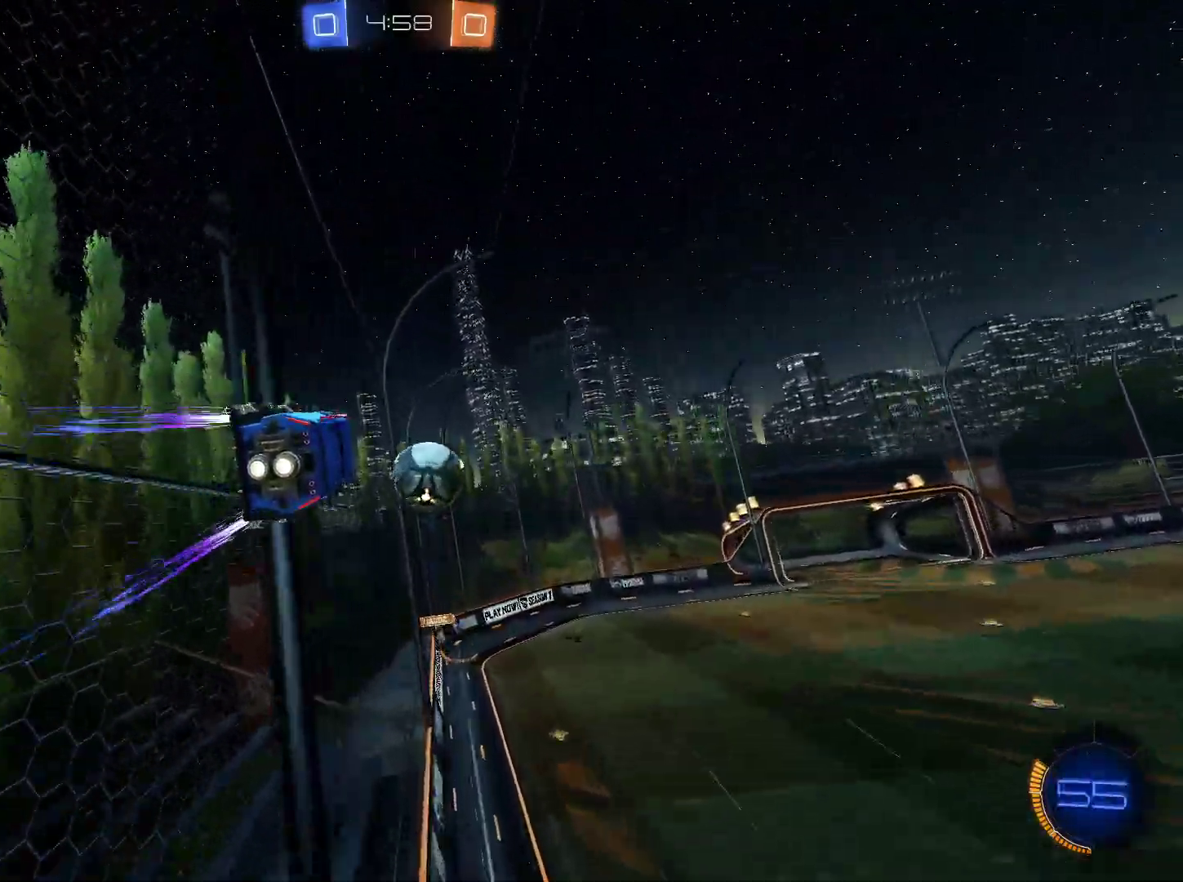
{"keys": ["d", "w"], "mouse": [], "events": [[133, "mouse_left", "down"], [183, "d", "down"], [316, "d", "up"], [367, "d", "down"], [500, "mouse_left", "up"]]}
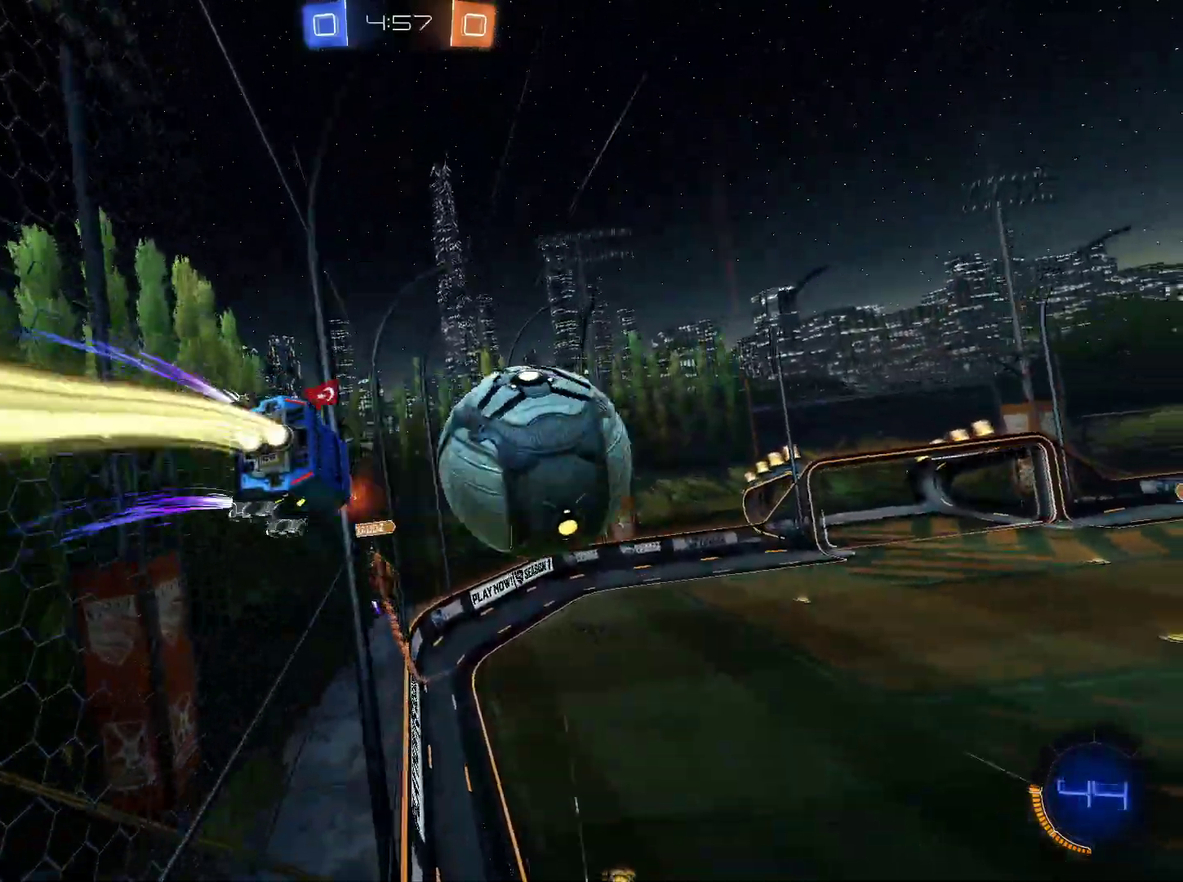
{"keys": ["w"], "mouse": [], "events": [[184, "space", "down"], [384, "space", "up"], [417, "d", "up"]]}
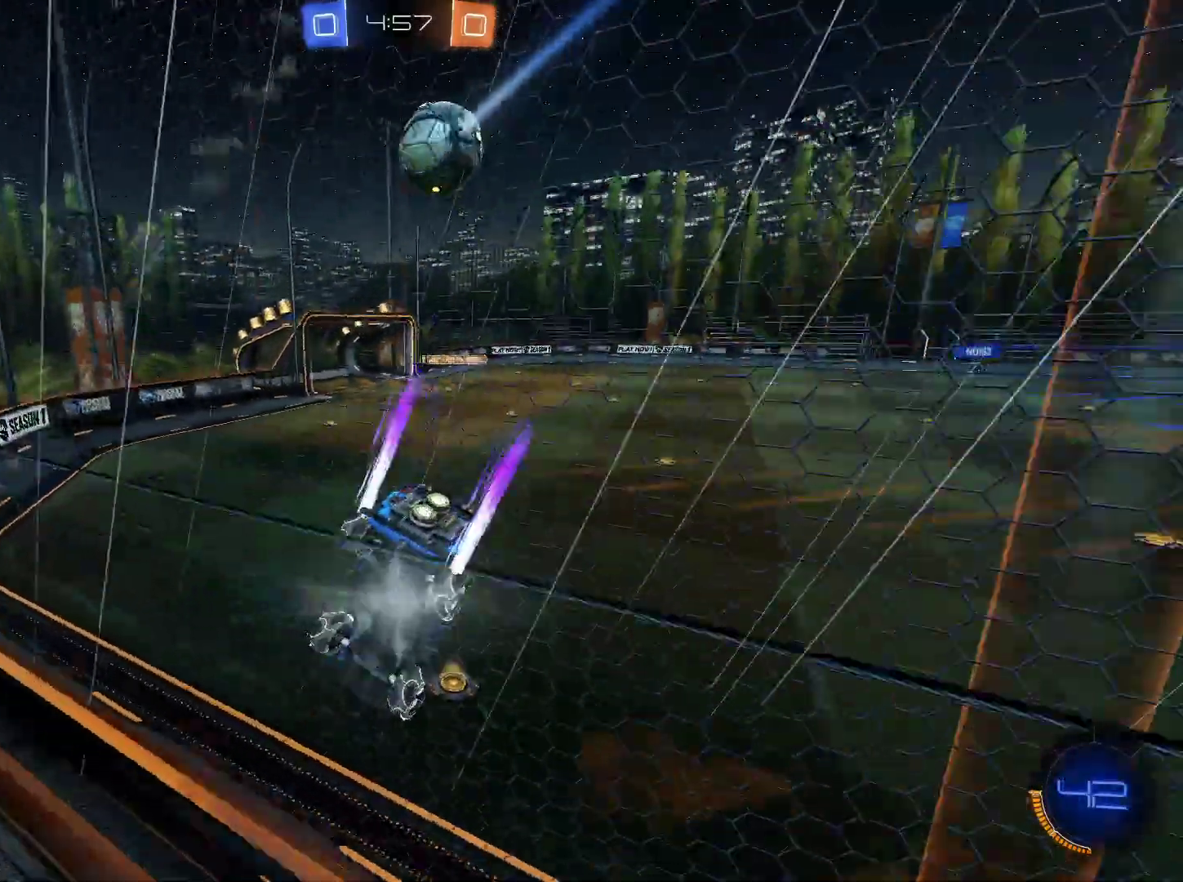
{"keys": ["w"], "mouse": [], "events": [[301, "d", "down"], [401, "d", "up"]]}
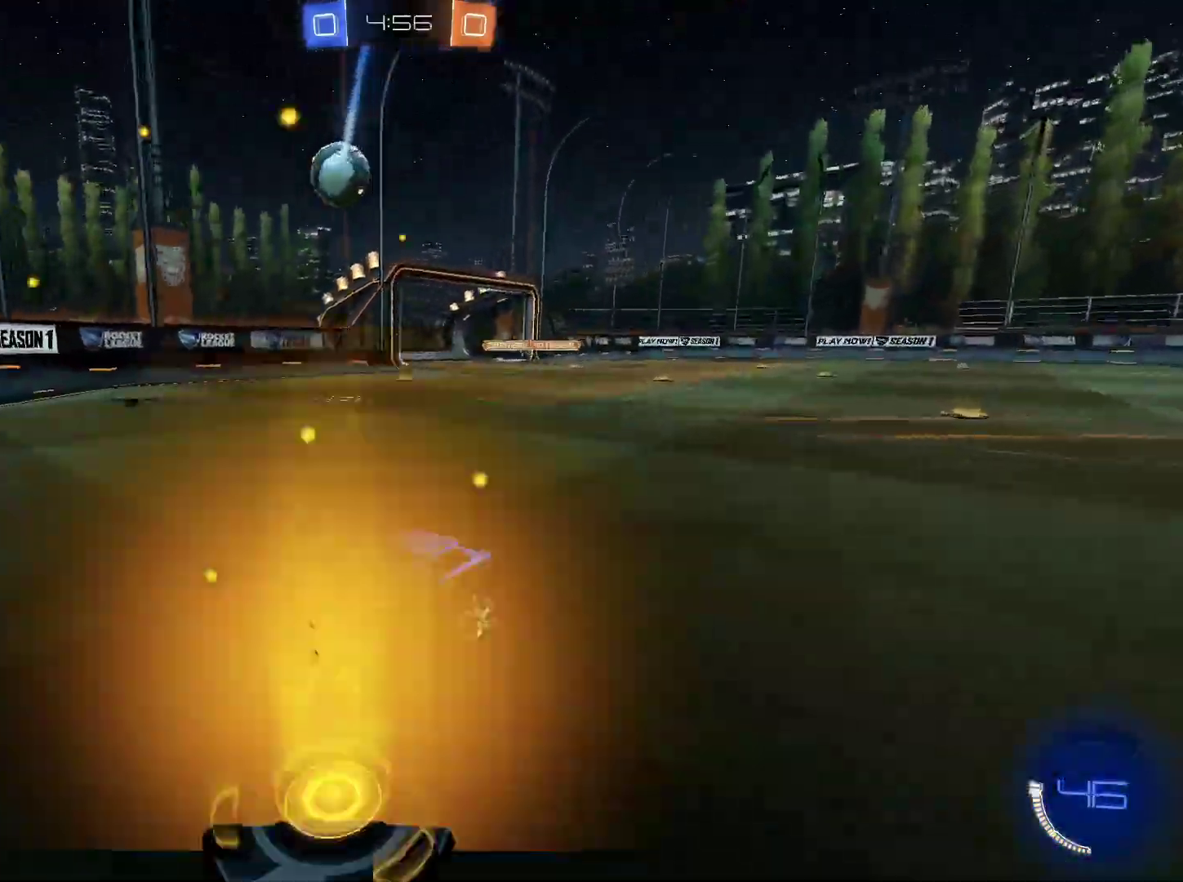
{"keys": [], "mouse": [], "events": [[33, "a", "down"], [217, "a", "up"], [501, "w", "up"]]}
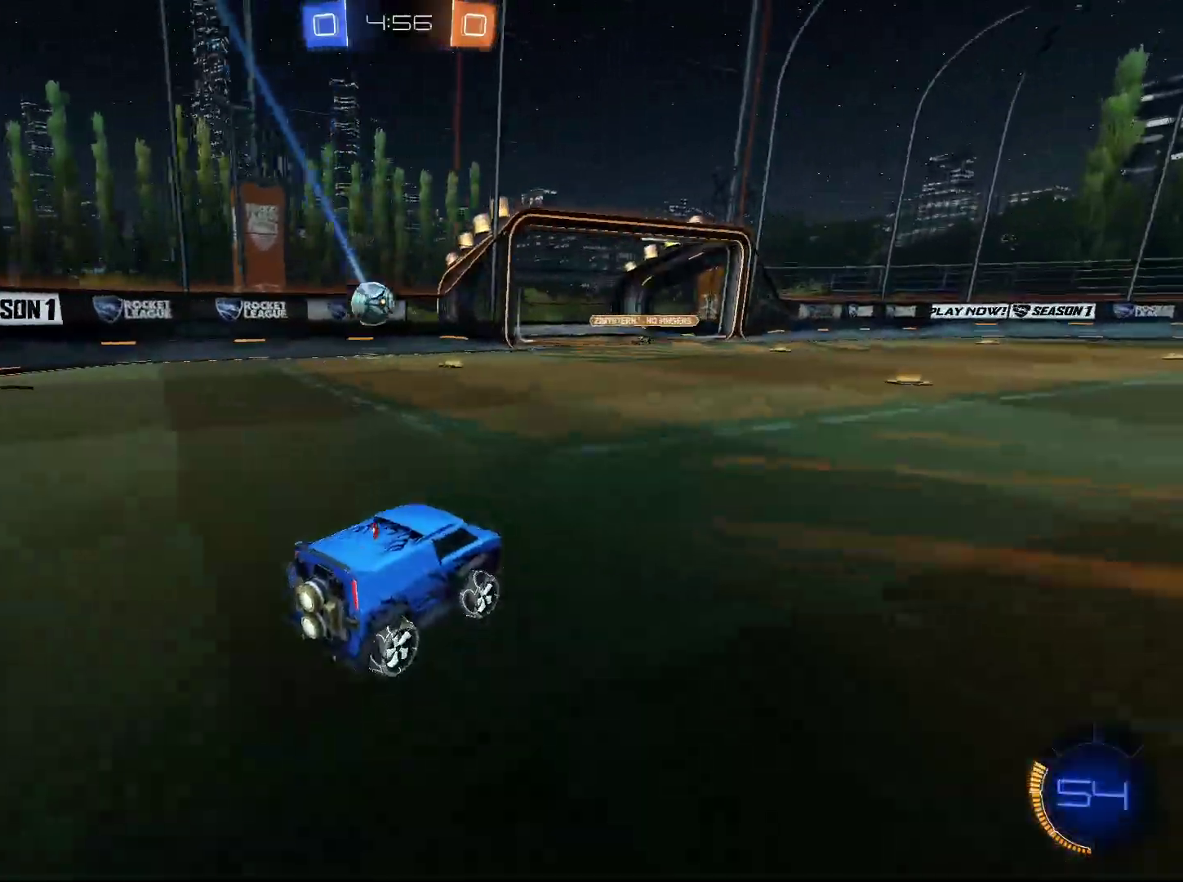
{"keys": ["d"], "mouse": [], "events": [[417, "d", "down"]]}
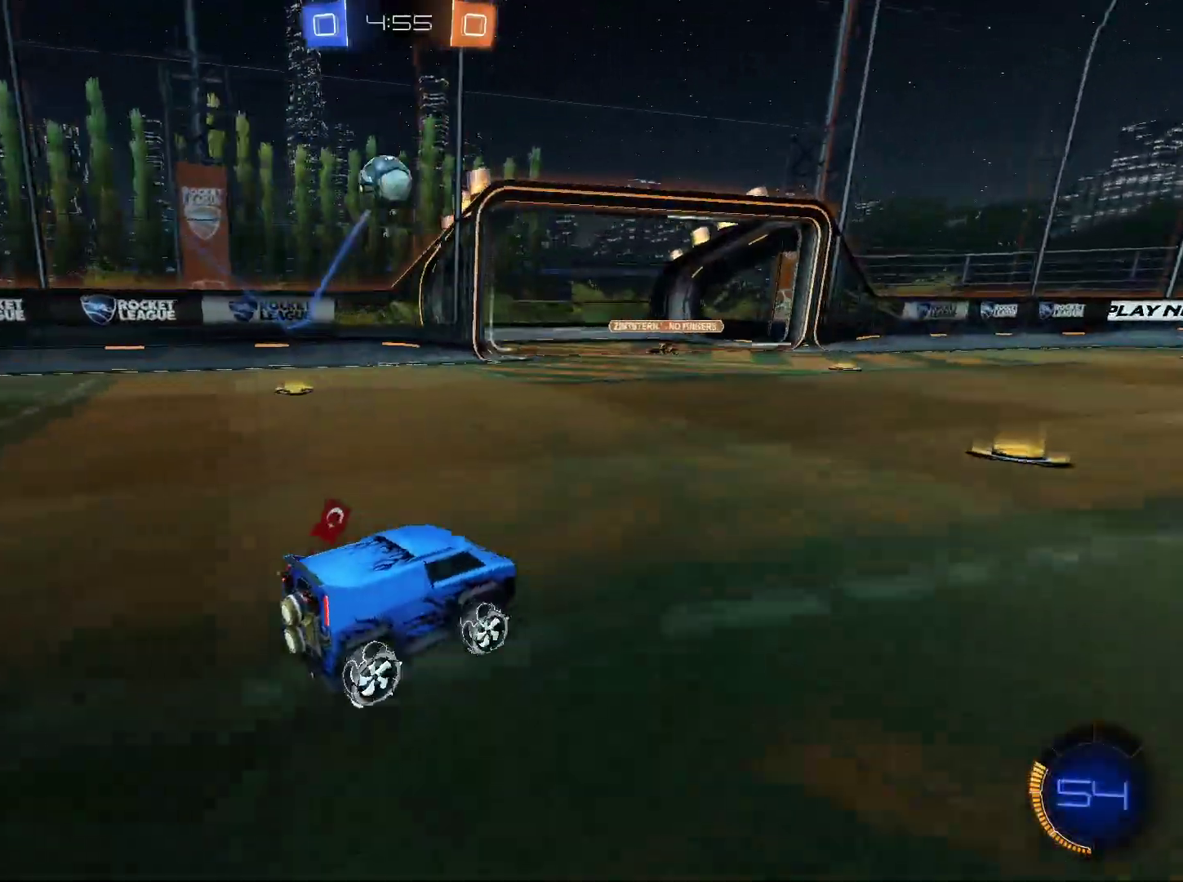
{"keys": ["d", "w"], "mouse": ["left", "right"], "events": [[150, "w", "down"], [200, "d", "up"], [200, "mouse_left", "down"], [250, "space", "down"], [350, "d", "down"], [350, "mouse_right", "down"], [384, "mouse_right", "up"], [434, "mouse_right", "down"], [434, "space", "up"]]}
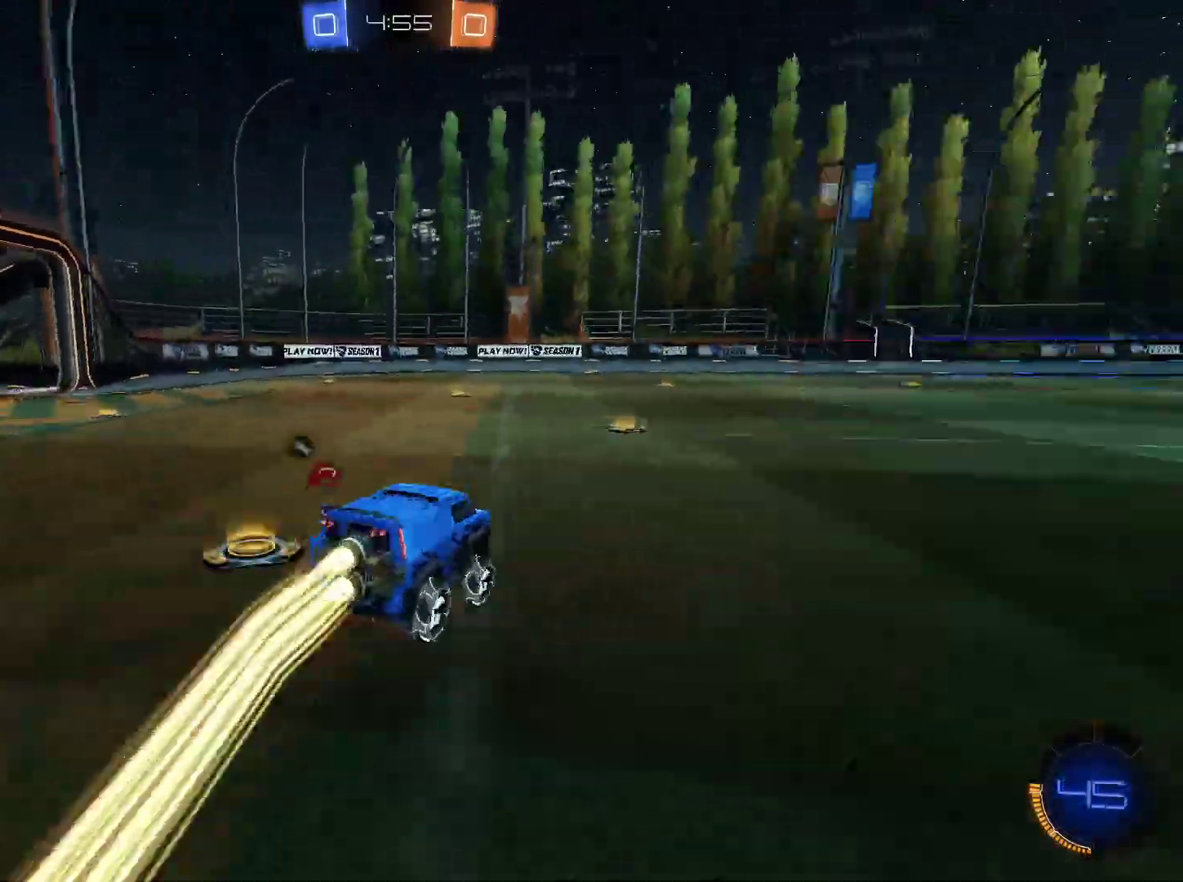
{"keys": [], "mouse": [], "events": [[133, "mouse_left", "up"], [133, "mouse_right", "up"], [316, "d", "up"], [316, "w", "up"]]}
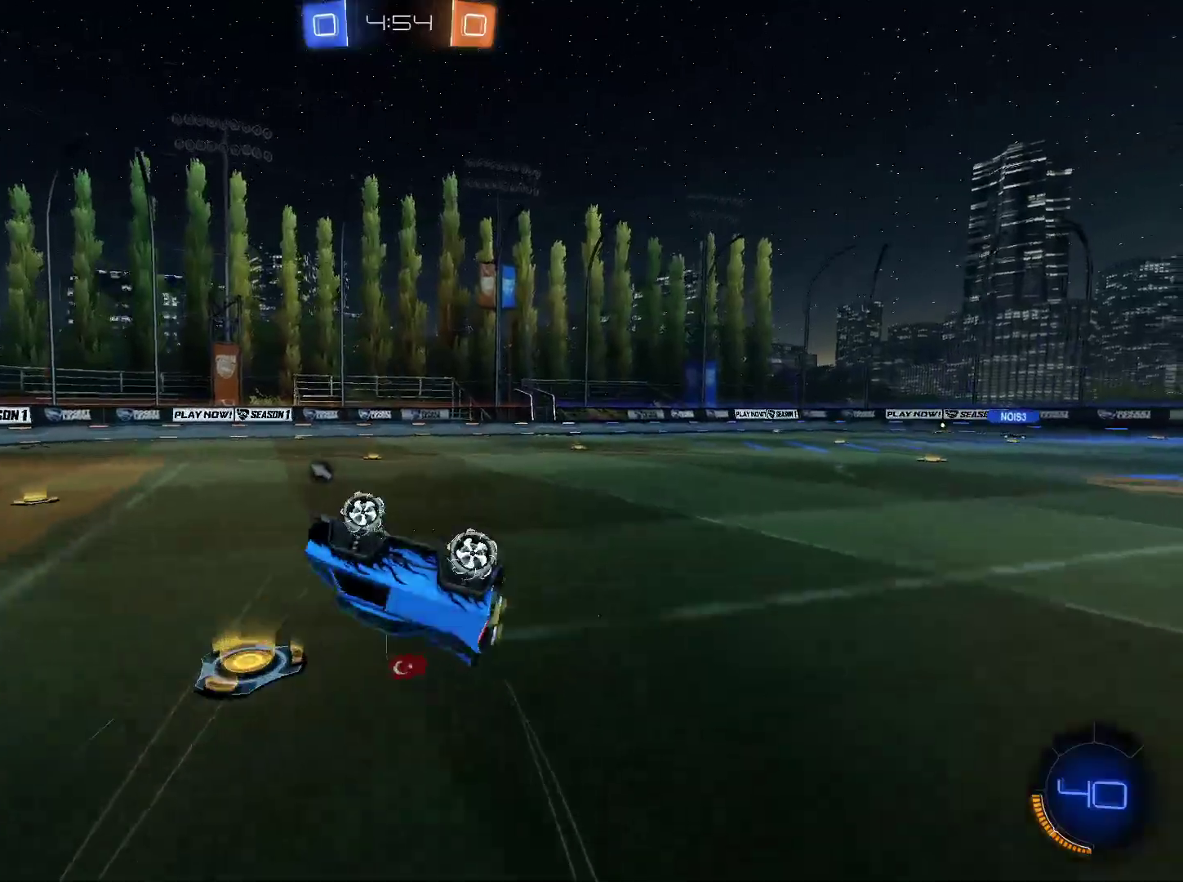
{"keys": ["w"], "mouse": [], "events": [[17, "e", "down"], [150, "e", "up"], [484, "w", "down"]]}
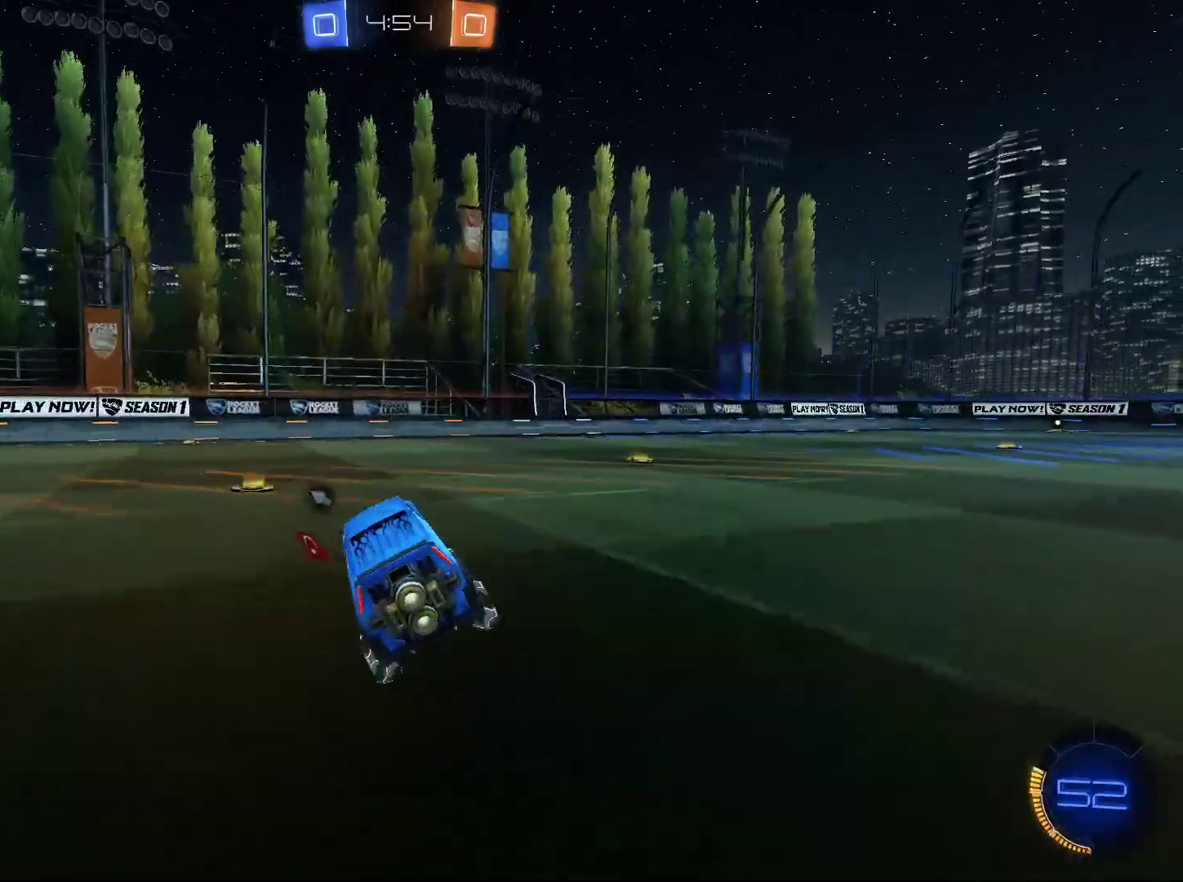
{"keys": ["d", "w"], "mouse": [], "events": [[33, "d", "down"], [133, "shift", "down"], [217, "shift", "up"], [317, "space", "down"], [450, "space", "up"]]}
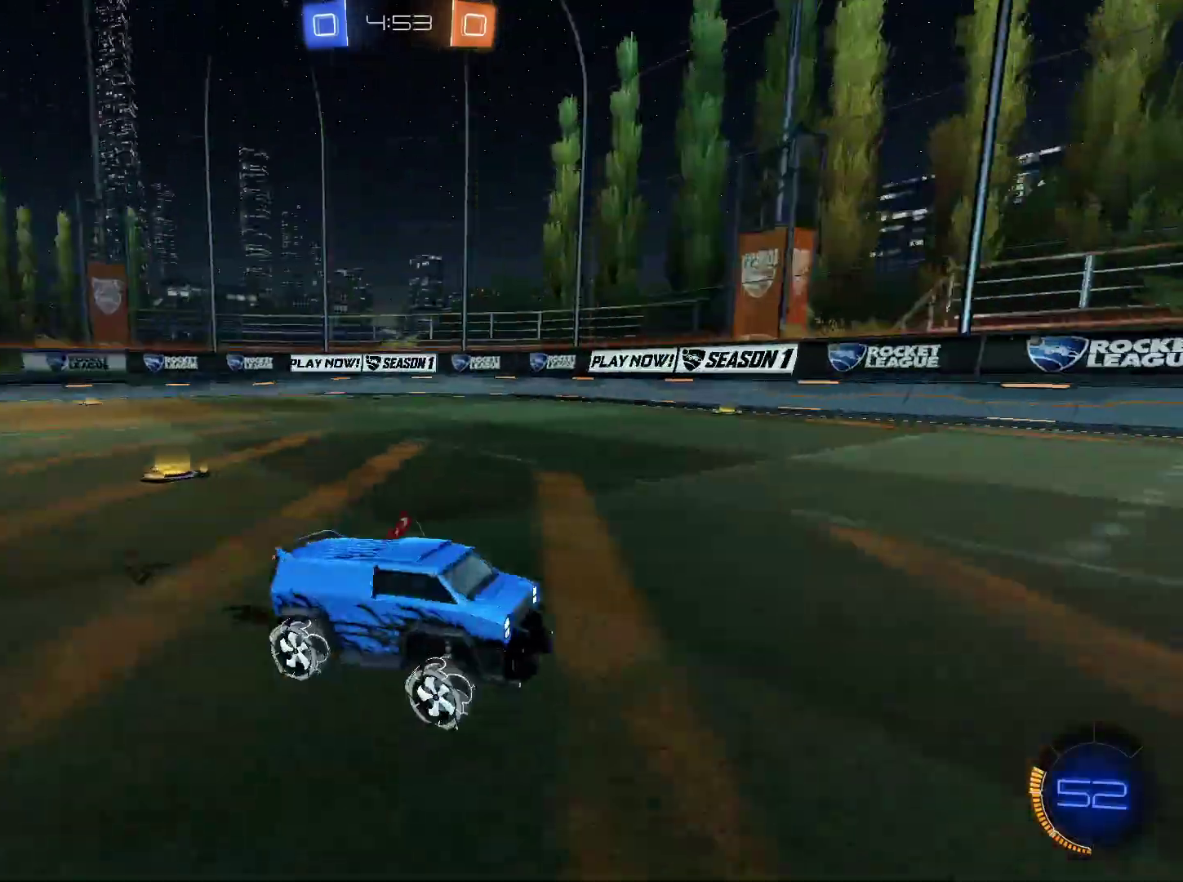
{"keys": ["w"], "mouse": [], "events": [[50, "d", "up"]]}
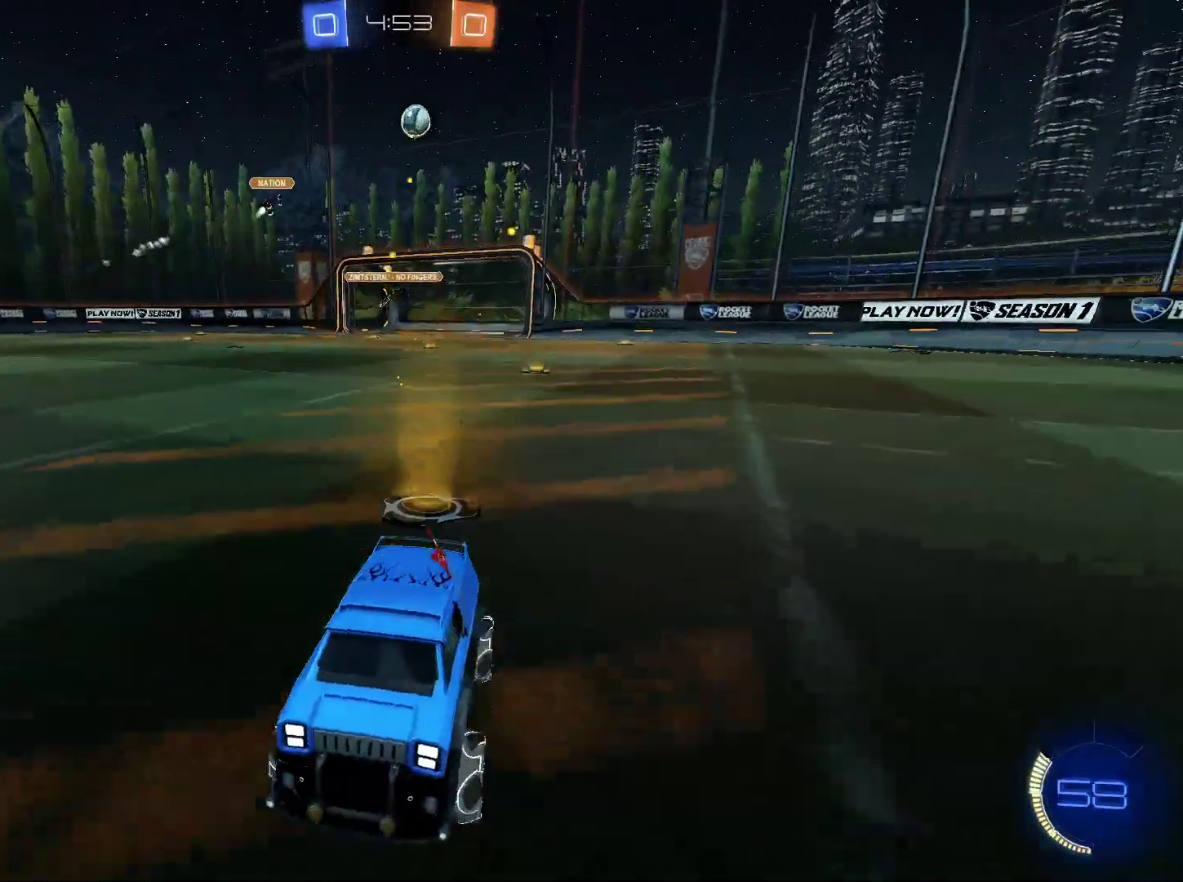
{"keys": ["a", "w"], "mouse": [], "events": [[117, "a", "down"], [250, "shift", "down"], [350, "shift", "up"]]}
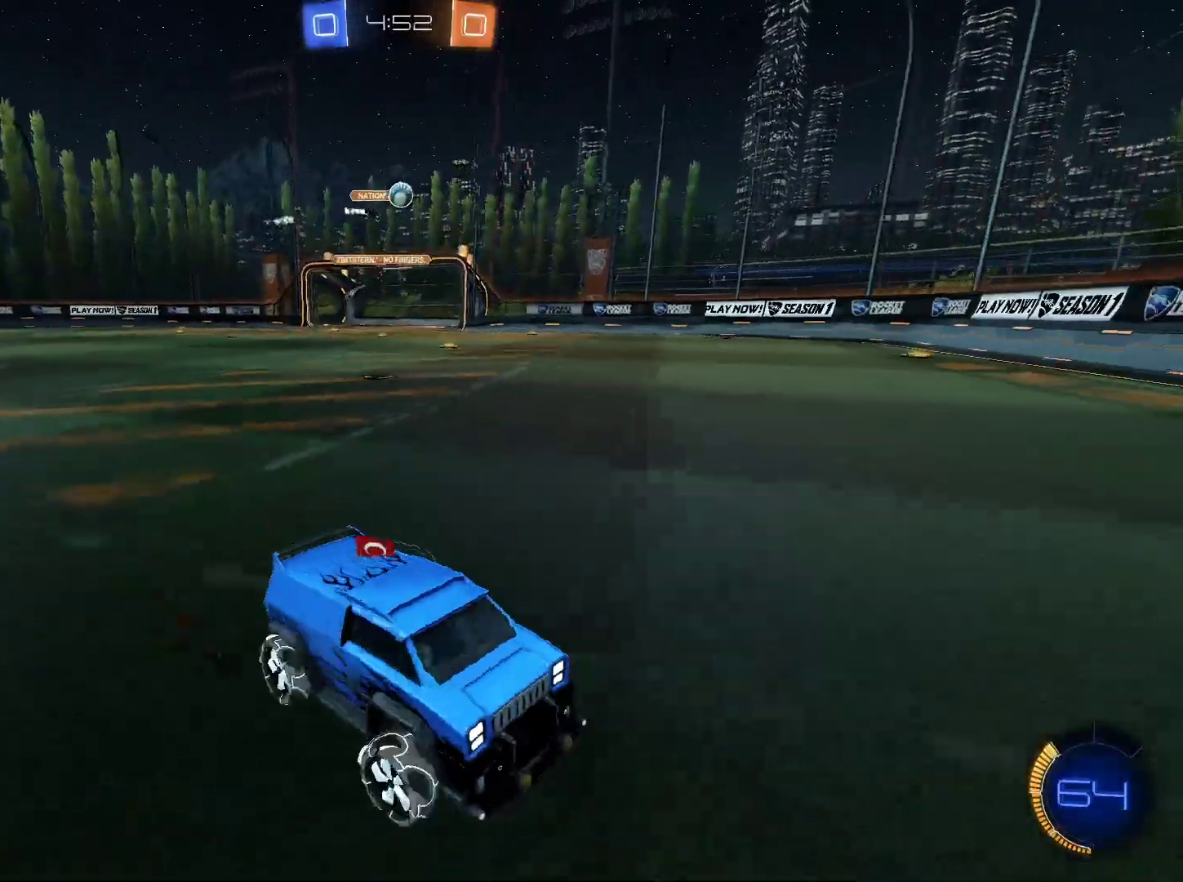
{"keys": ["a", "w"], "mouse": [], "events": []}
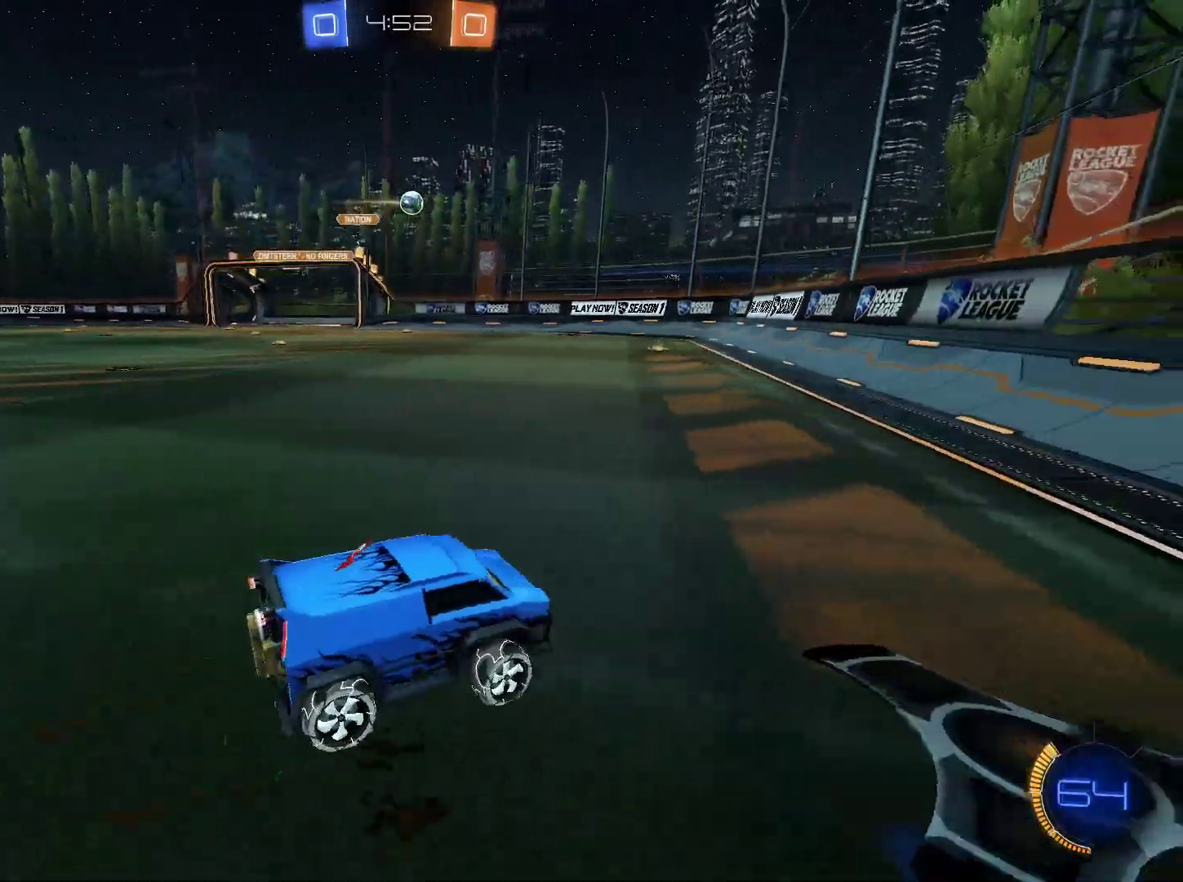
{"keys": ["a"], "mouse": [], "events": [[50, "mouse_left", "down"], [100, "a", "up"], [333, "a", "down"], [333, "mouse_left", "up"], [367, "a", "up"], [367, "w", "up"], [467, "a", "down"]]}
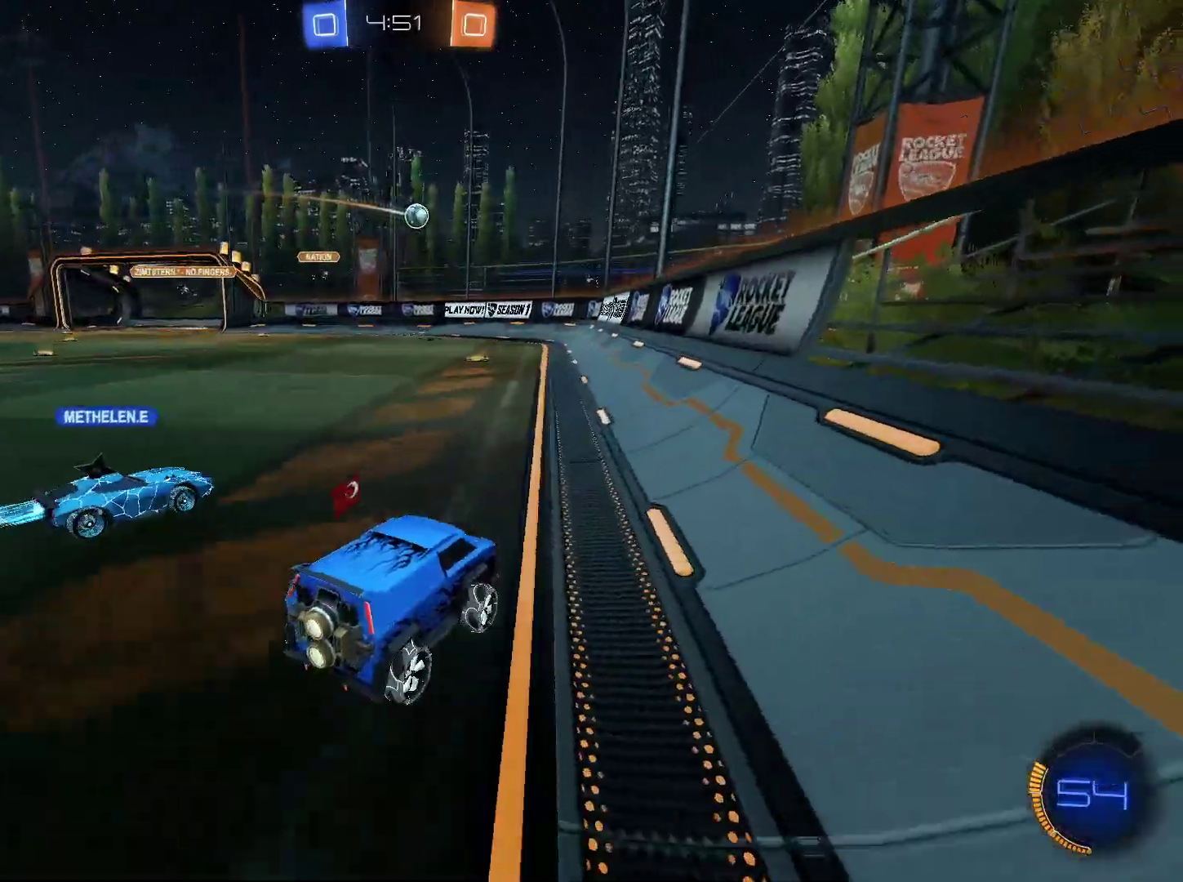
{"keys": ["a", "w"], "mouse": [], "events": [[484, "w", "down"]]}
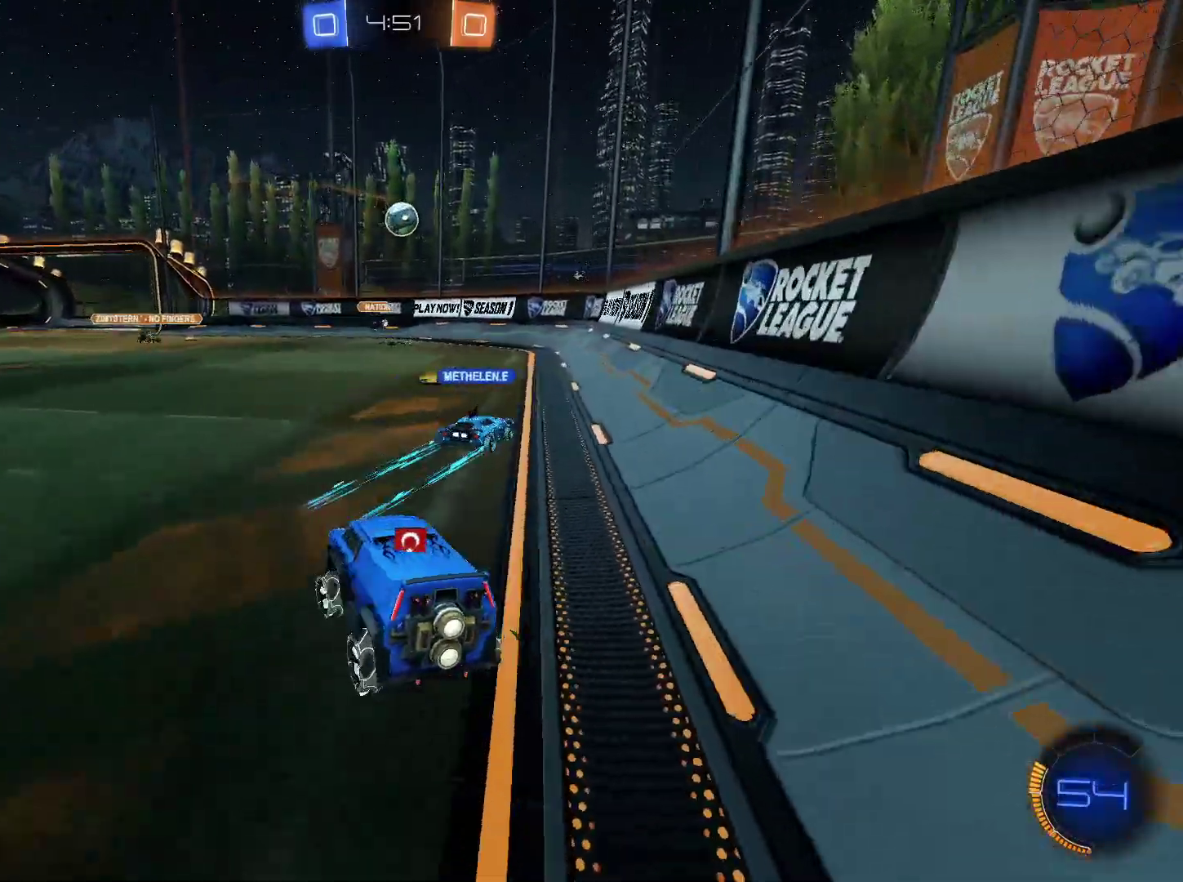
{"keys": ["w"], "mouse": [], "events": [[117, "a", "up"], [267, "a", "down"], [350, "a", "up"]]}
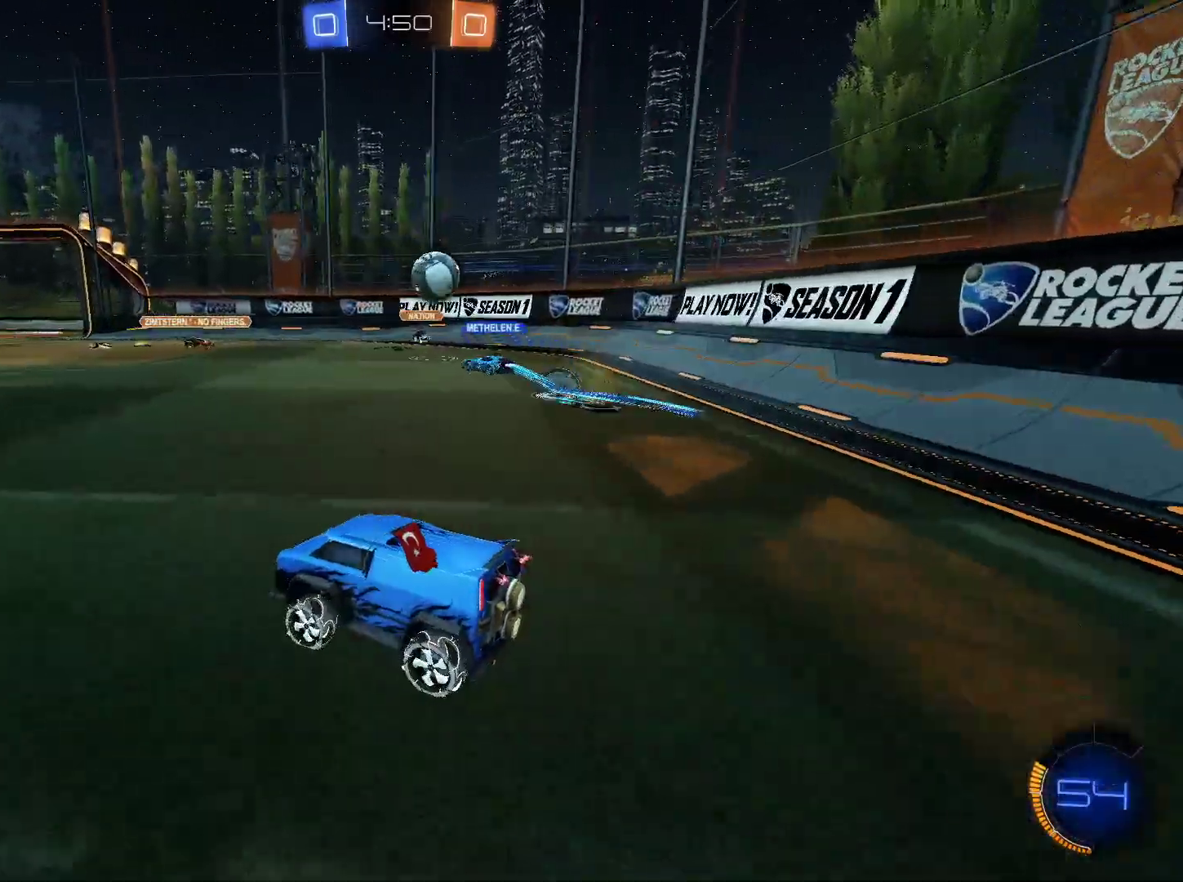
{"keys": ["w"], "mouse": [], "events": []}
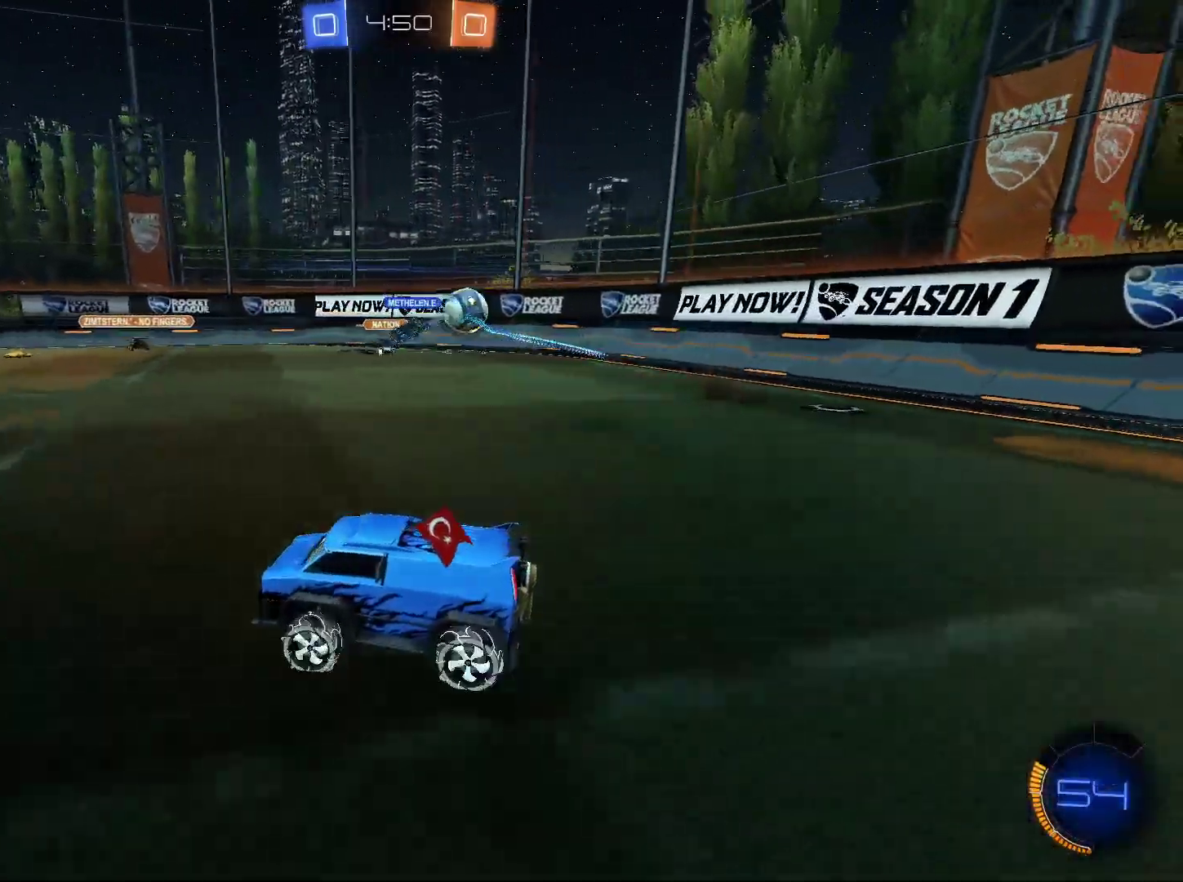
{"keys": ["a", "w"], "mouse": [], "events": [[200, "a", "down"]]}
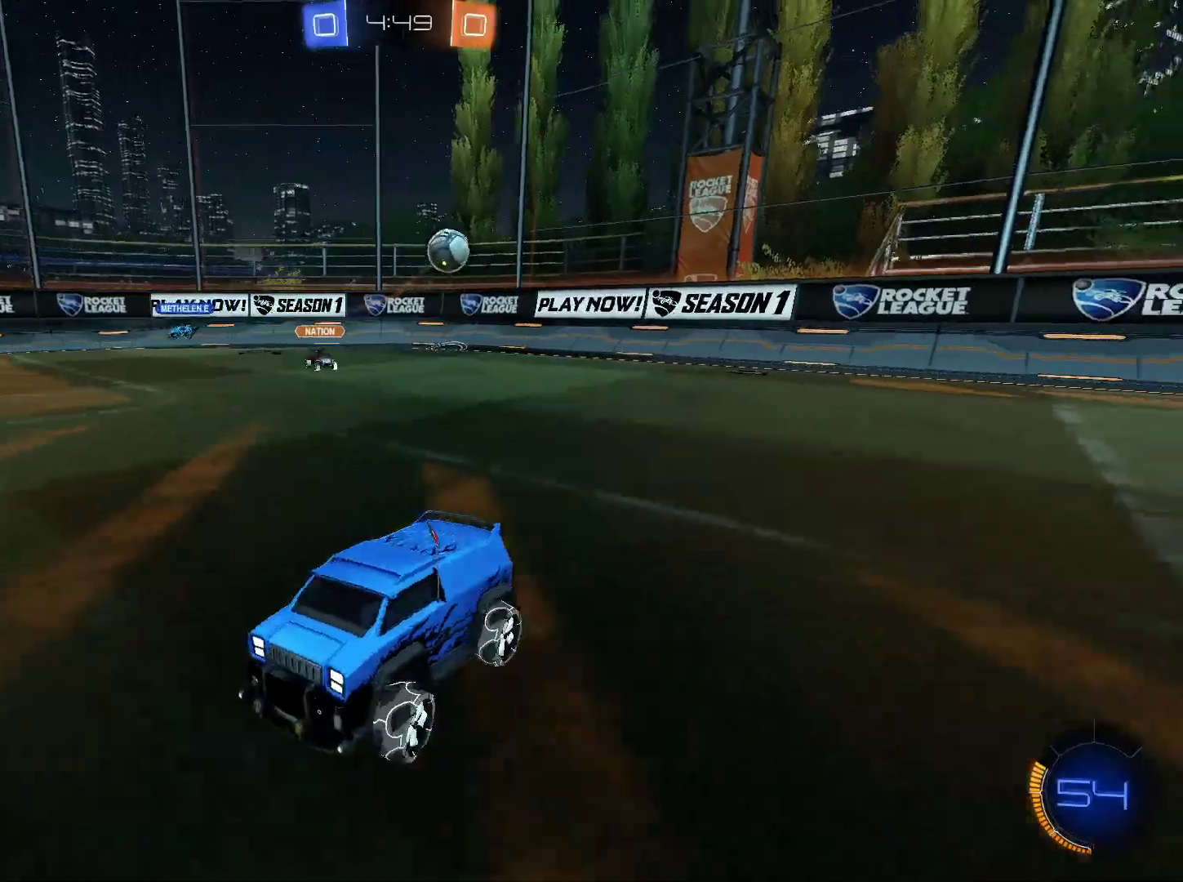
{"keys": ["a", "w"], "mouse": [], "events": [[34, "shift", "down"], [117, "shift", "up"]]}
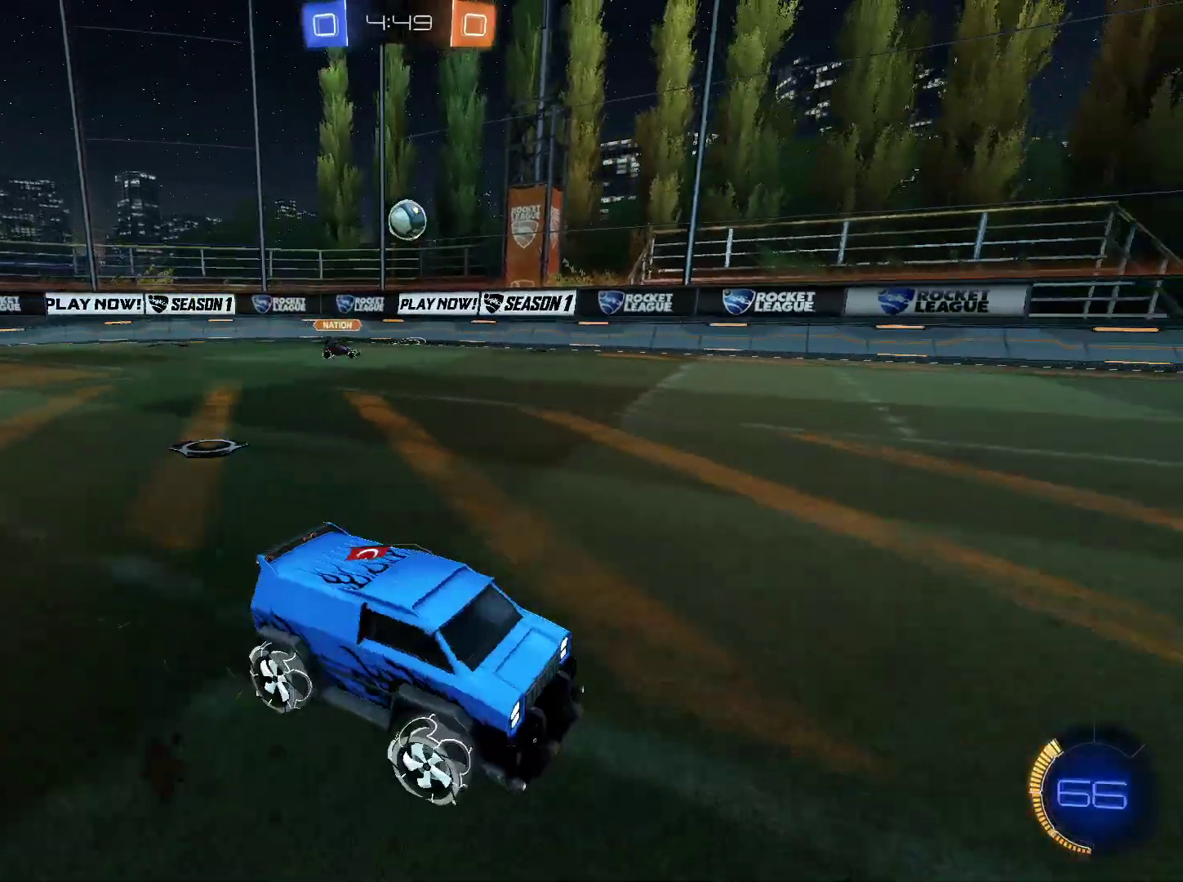
{"keys": [], "mouse": [], "events": [[50, "a", "up"], [50, "mouse_left", "down"], [50, "mouse_right", "down"], [83, "mouse_left", "up"], [83, "mouse_right", "up"], [183, "mouse_right", "down"], [317, "mouse_right", "up"], [417, "w", "up"]]}
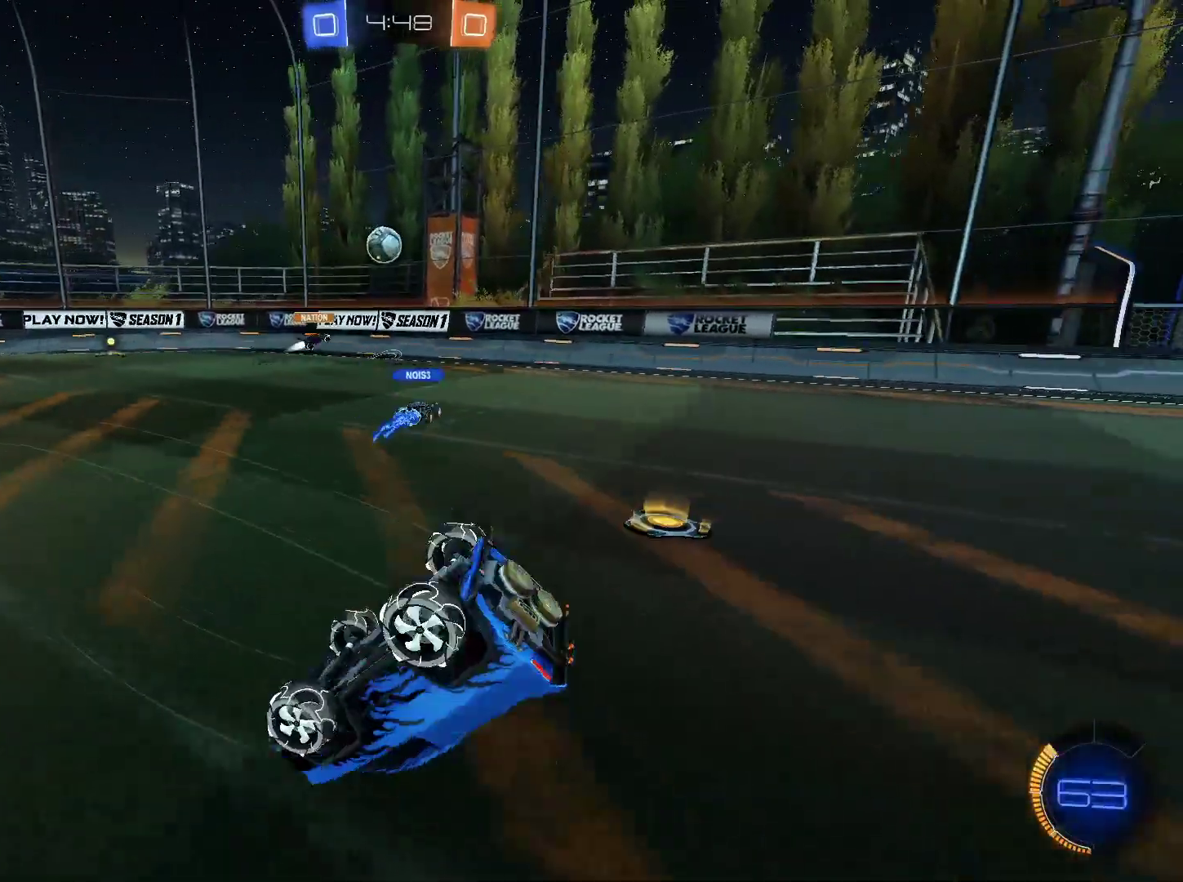
{"keys": [], "mouse": [], "events": []}
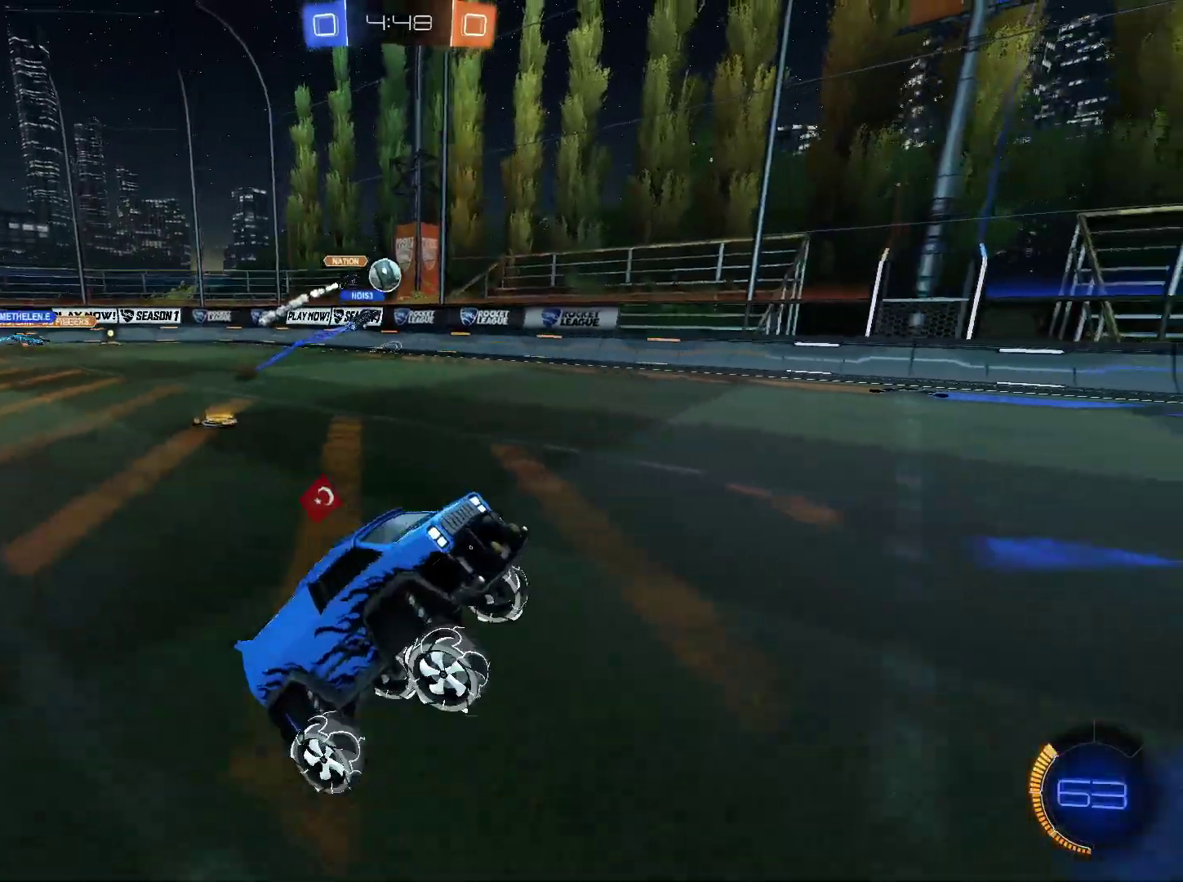
{"keys": ["a", "w"], "mouse": [], "events": [[67, "w", "down"], [267, "a", "down"], [317, "shift", "down"], [500, "shift", "up"]]}
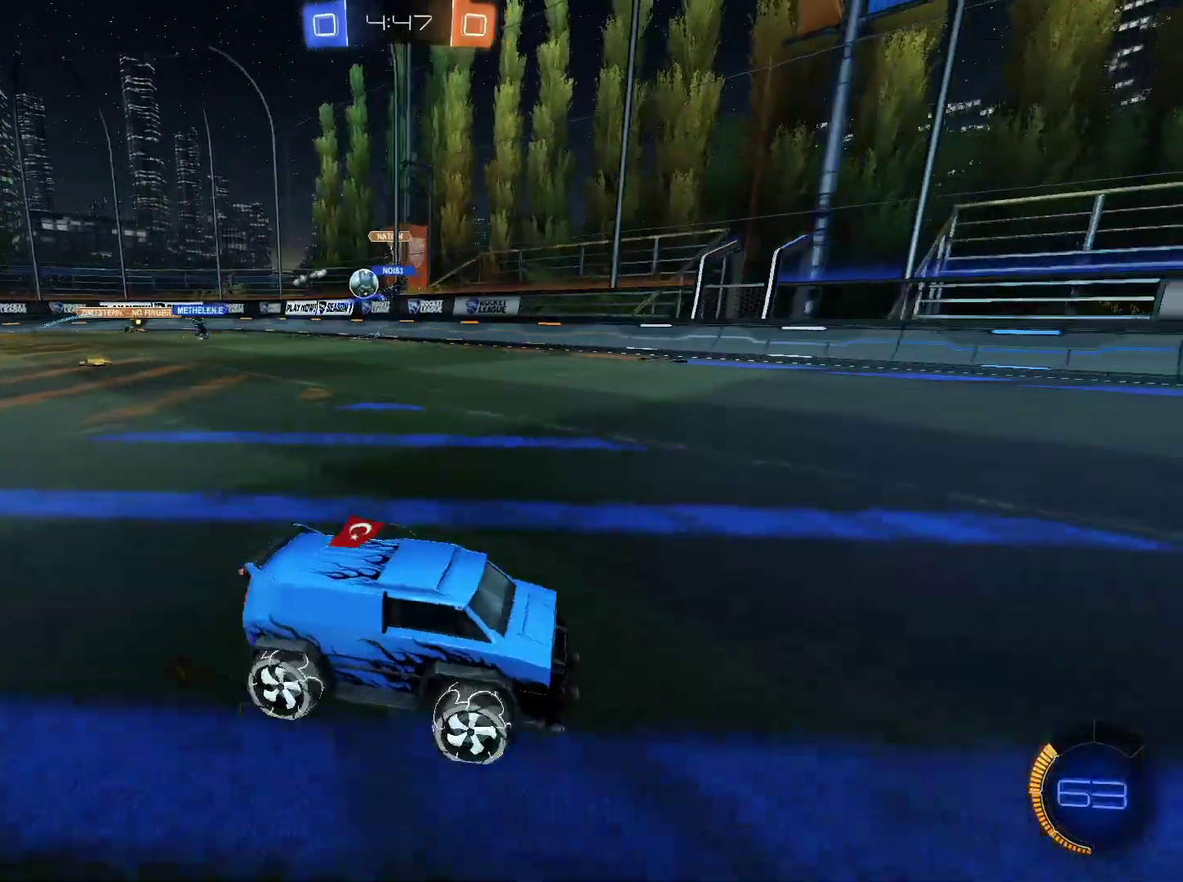
{"keys": ["d", "w"], "mouse": [], "events": [[84, "a", "up"], [234, "d", "down"]]}
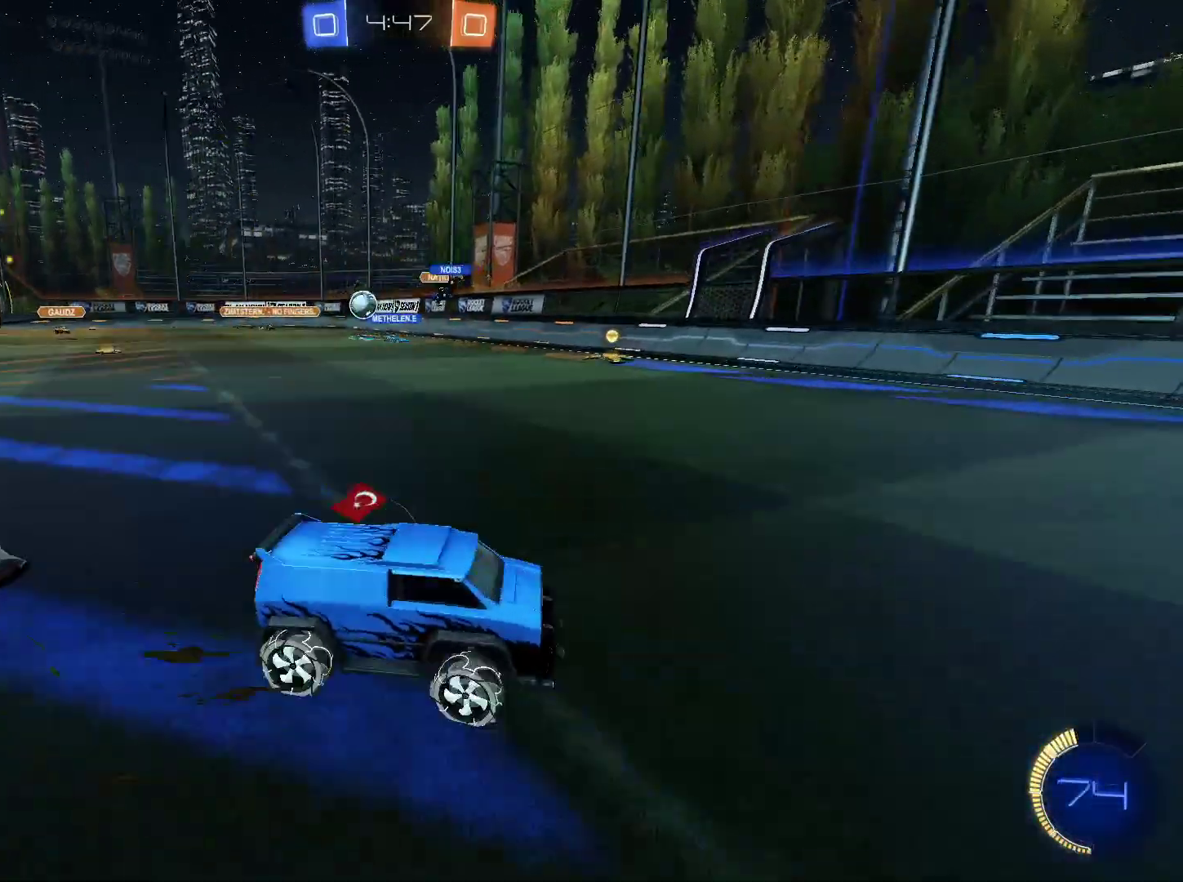
{"keys": ["w"], "mouse": [], "events": [[384, "d", "up"]]}
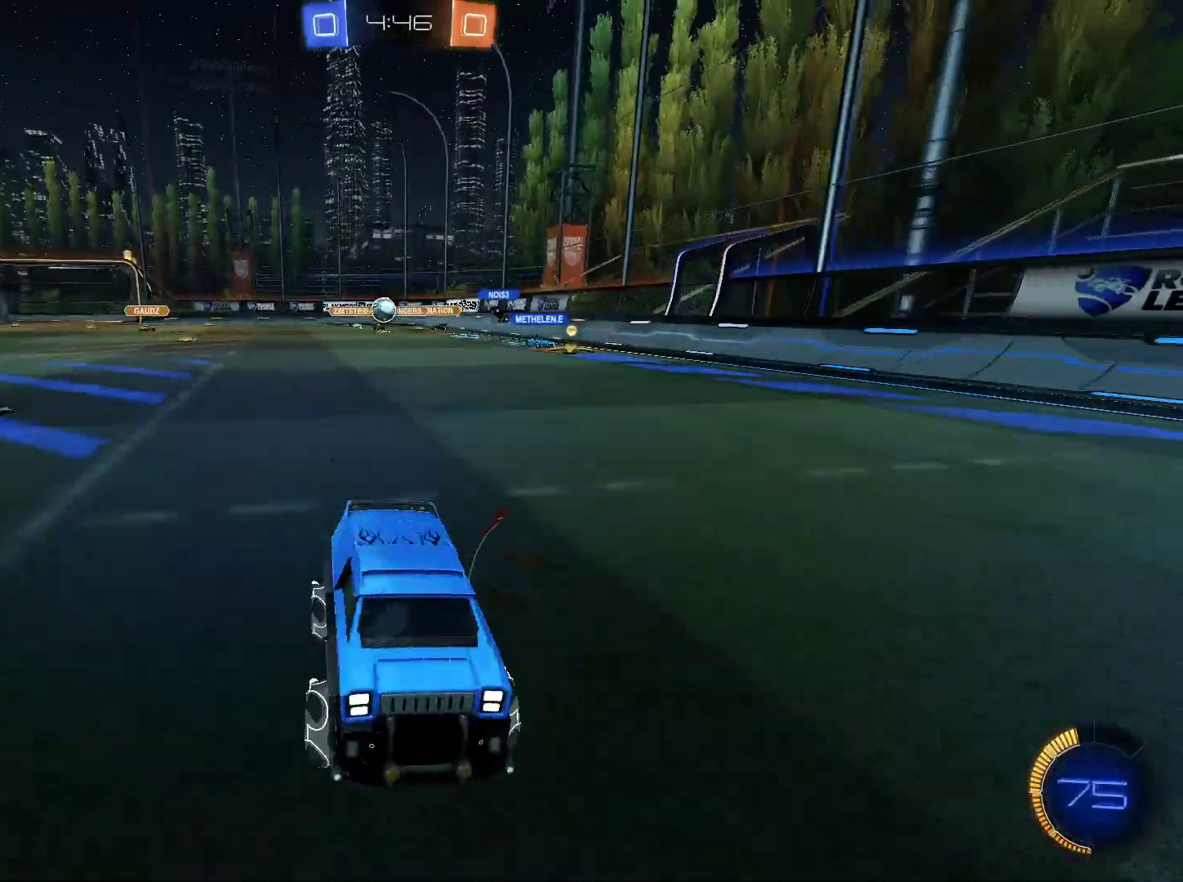
{"keys": ["w"], "mouse": ["left"], "events": [[484, "mouse_left", "down"]]}
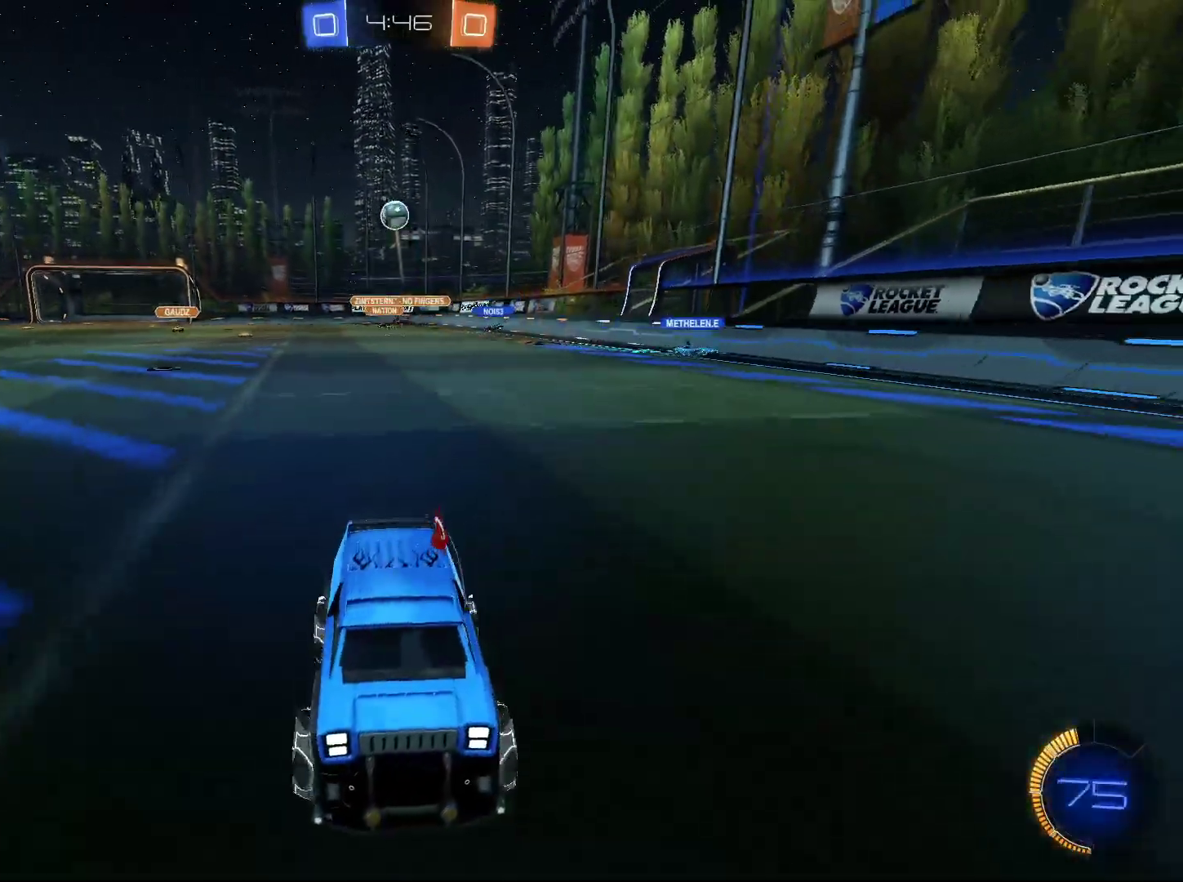
{"keys": ["w"], "mouse": ["left"], "events": [[83, "d", "down"], [183, "d", "up"], [183, "mouse_left", "up"], [233, "mouse_left", "down"], [367, "mouse_left", "up"], [467, "mouse_left", "down"]]}
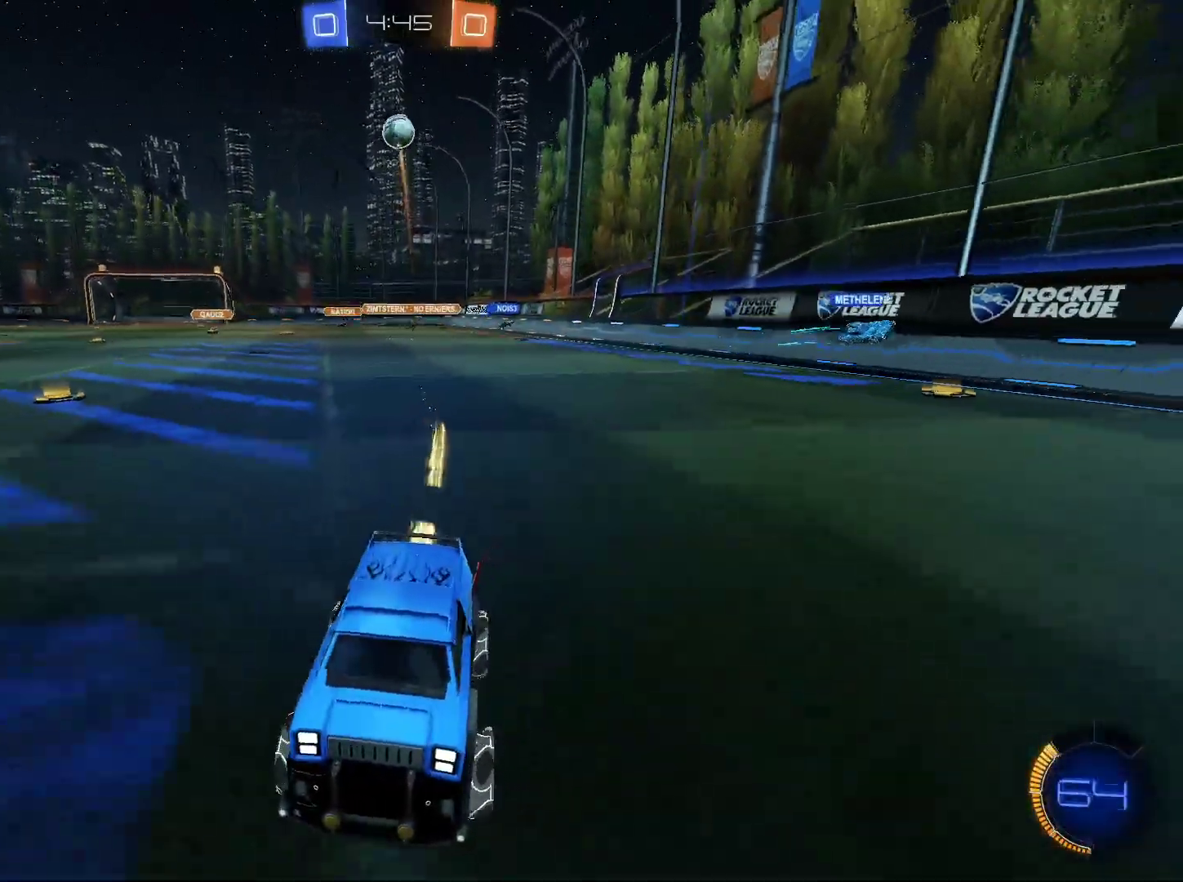
{"keys": ["w"], "mouse": [], "events": [[100, "a", "down"], [100, "mouse_left", "up"], [201, "a", "up"]]}
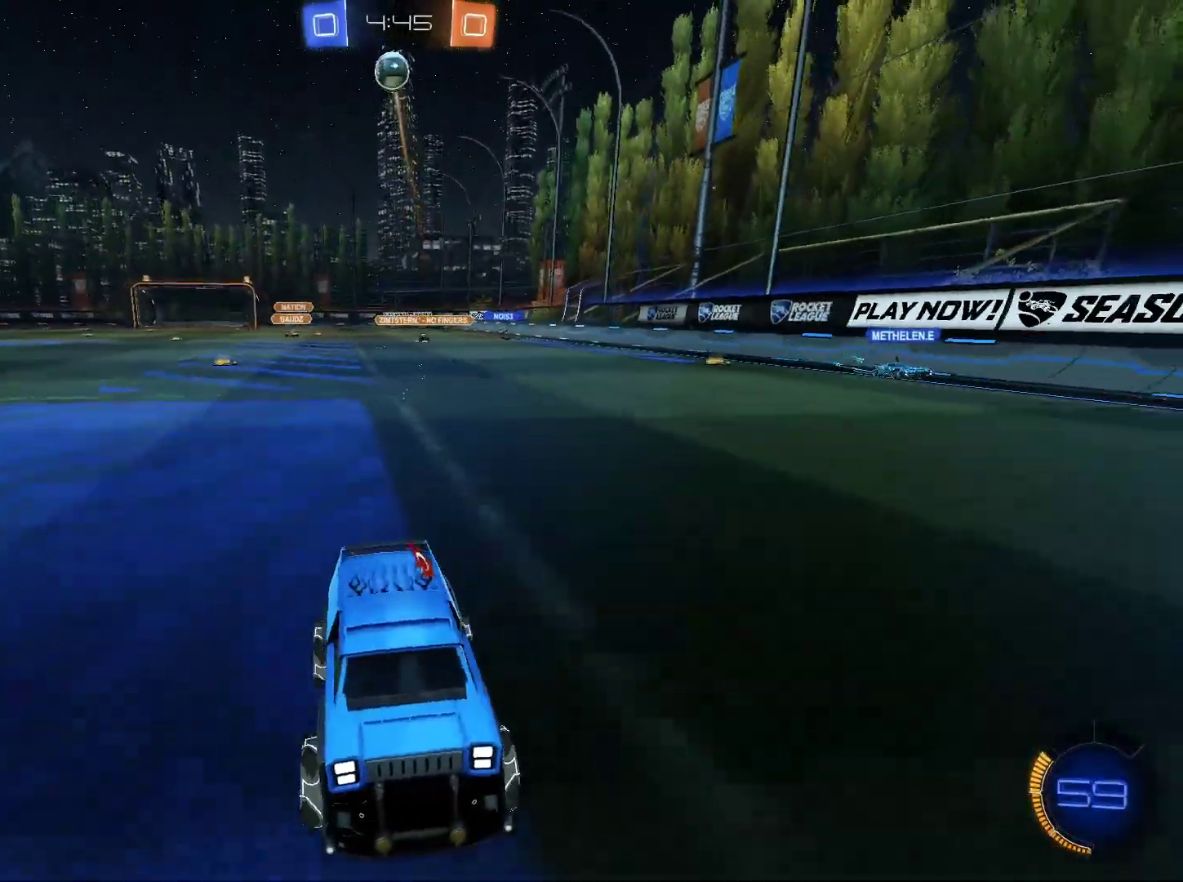
{"keys": ["w"], "mouse": [], "events": []}